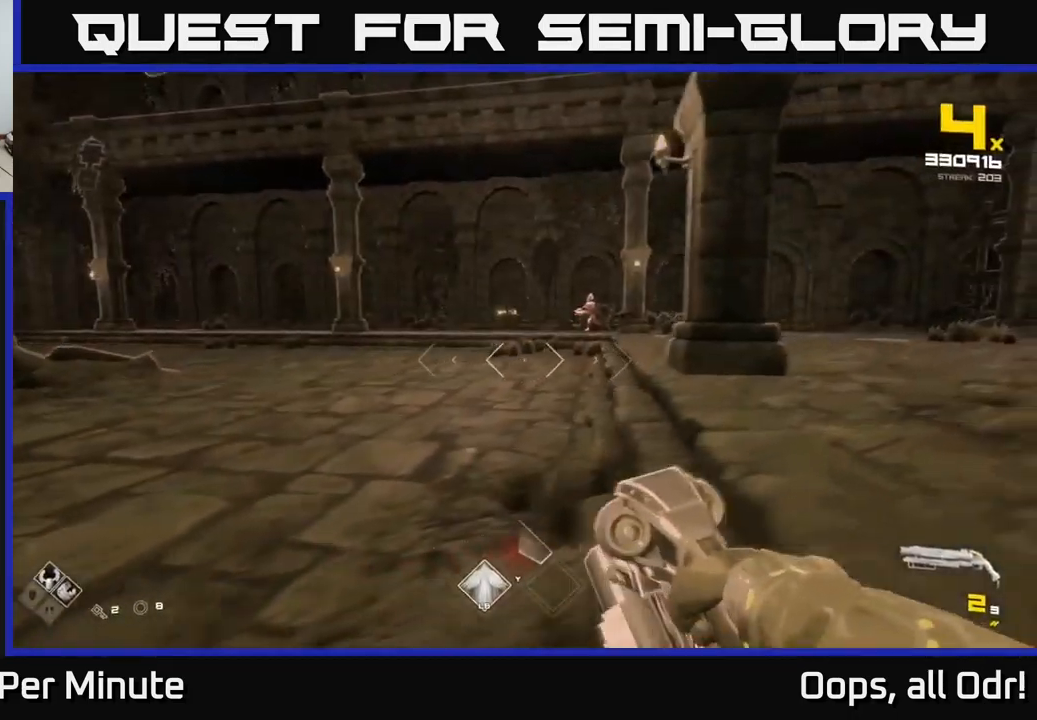
Gameplay with a controller (Xbox layout); each line is a JSON object with the inputs held at the frame after it. "events" lists button and stick changes between this image and that frame as [ms after this image, input, new state], when the widget could be followed in between.
{"buttons": ["A"], "left_stick": "up-right", "right_stick": "center", "events": [[34, "R1", "down"], [84, "left_stick", "up-right"], [150, "R1", "up"], [450, "A", "down"]]}
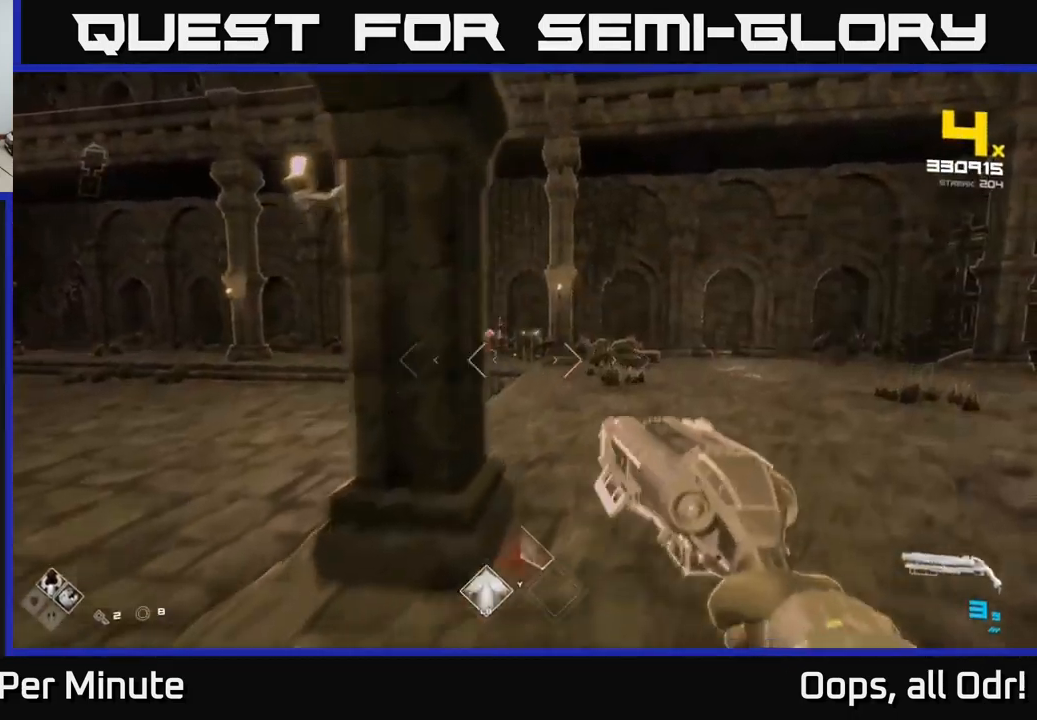
{"buttons": [], "left_stick": "up", "right_stick": "center", "events": [[34, "A", "up"], [150, "left_stick", "up"], [217, "right_stick", "left"], [317, "right_stick", "center"]]}
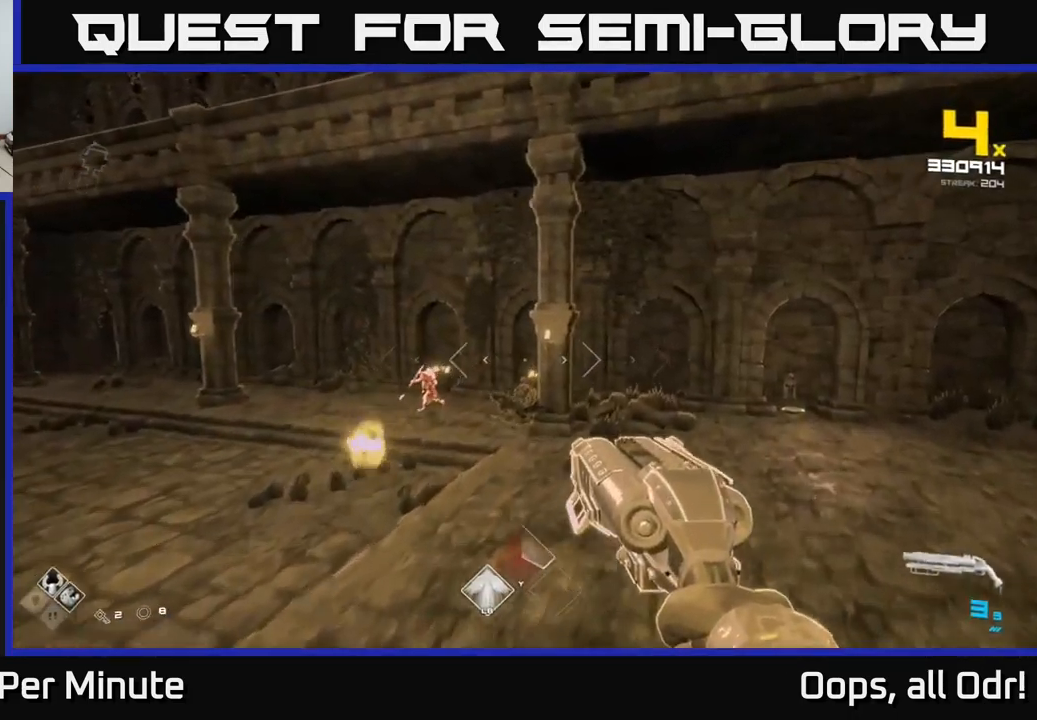
{"buttons": [], "left_stick": "up-left", "right_stick": "center", "events": [[17, "A", "down"], [84, "A", "up"], [134, "left_stick", "up-left"], [217, "right_stick", "down-left"], [334, "right_stick", "center"]]}
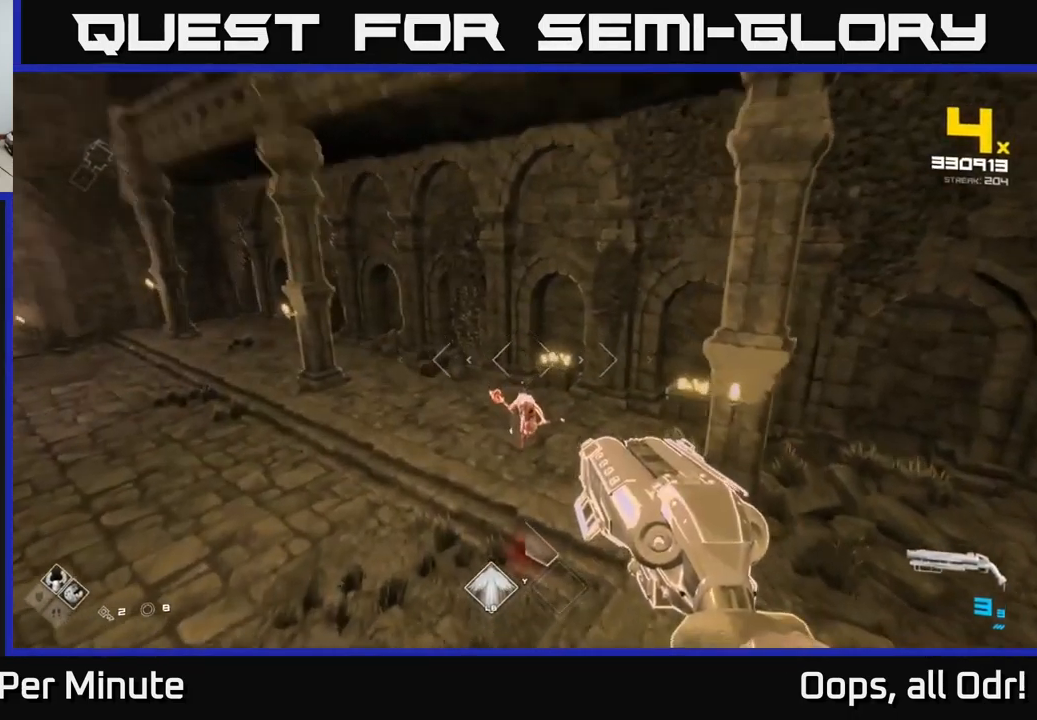
{"buttons": [], "left_stick": "left", "right_stick": "right", "events": [[17, "right_stick", "down-right"], [116, "right_stick", "center"], [250, "R2", "down"], [300, "right_stick", "right"], [333, "R2", "up"], [383, "left_stick", "left"]]}
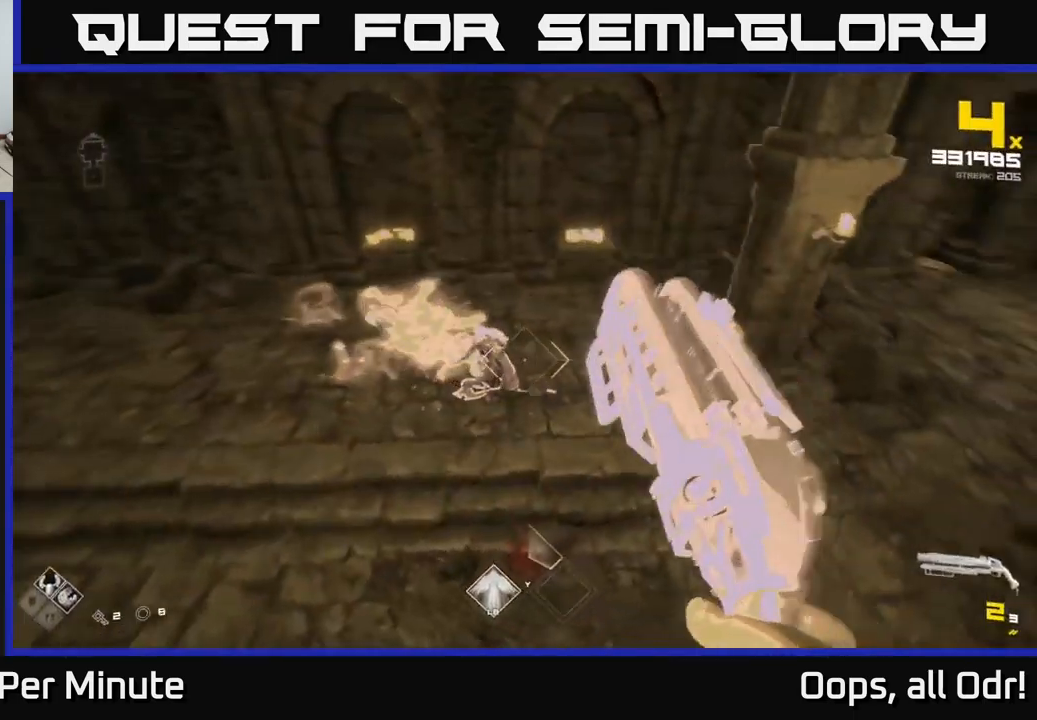
{"buttons": ["R1"], "left_stick": "left", "right_stick": "right", "events": [[66, "R2", "down"], [100, "right_stick", "center"], [133, "R2", "up"], [200, "right_stick", "right"], [450, "R1", "down"]]}
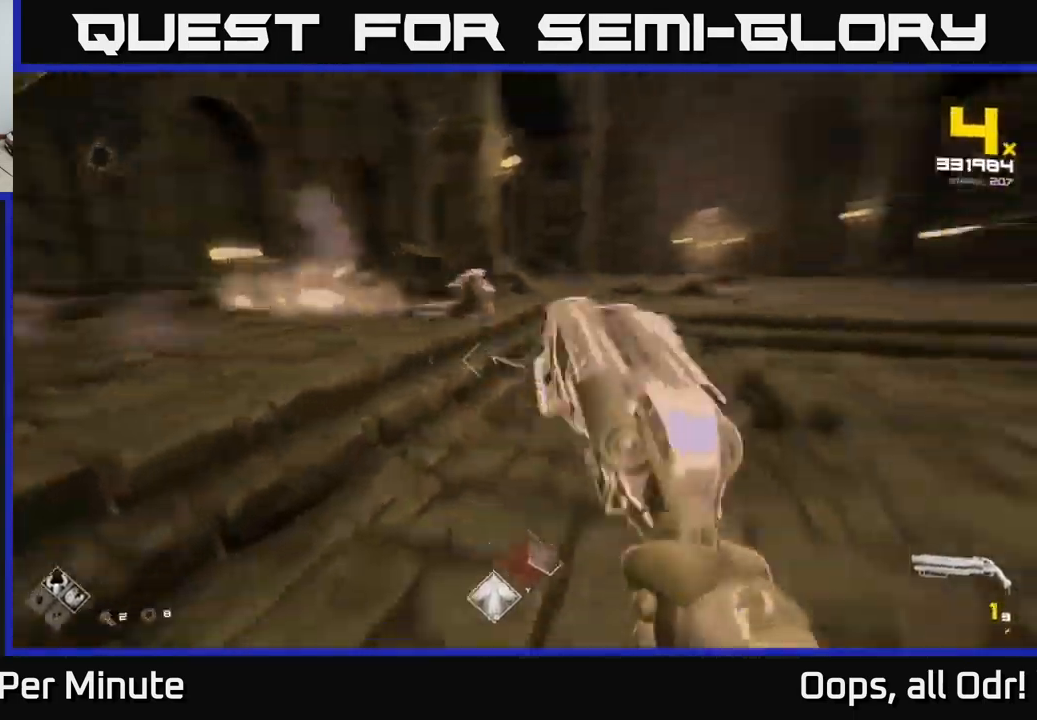
{"buttons": [], "left_stick": "left", "right_stick": "center", "events": [[66, "R1", "up"], [133, "left_stick", "down-left"], [250, "R1", "down"], [433, "R1", "up"], [500, "left_stick", "left"], [500, "right_stick", "center"]]}
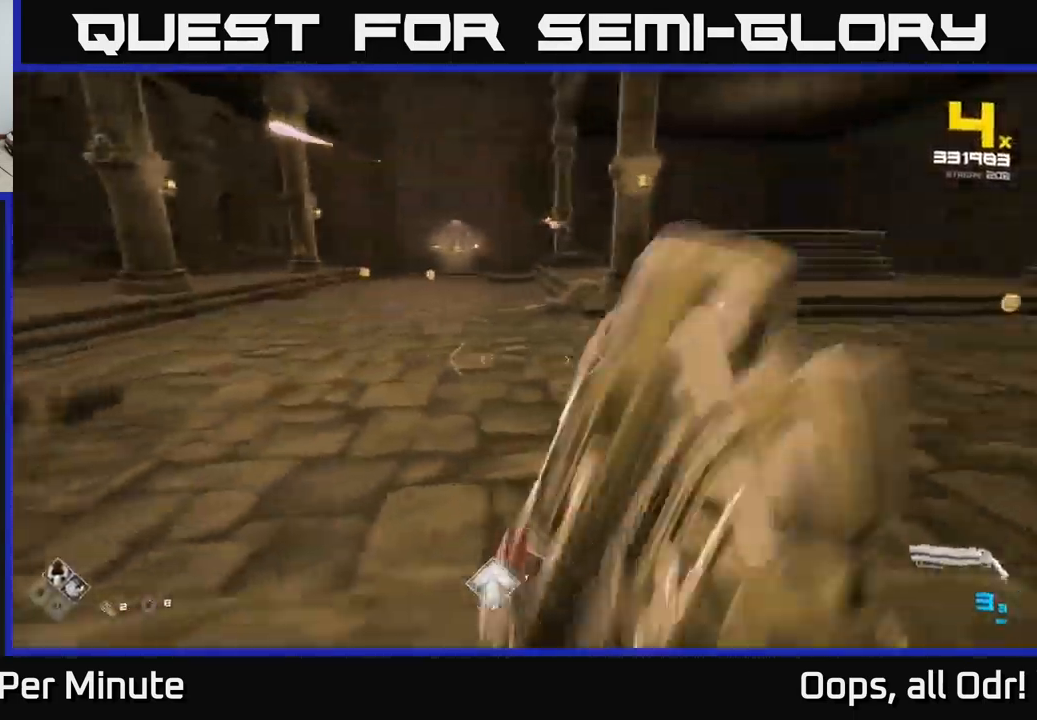
{"buttons": ["A"], "left_stick": "up", "right_stick": "center", "events": [[83, "A", "down"], [200, "left_stick", "up-left"], [233, "A", "up"], [316, "left_stick", "up"], [416, "A", "down"]]}
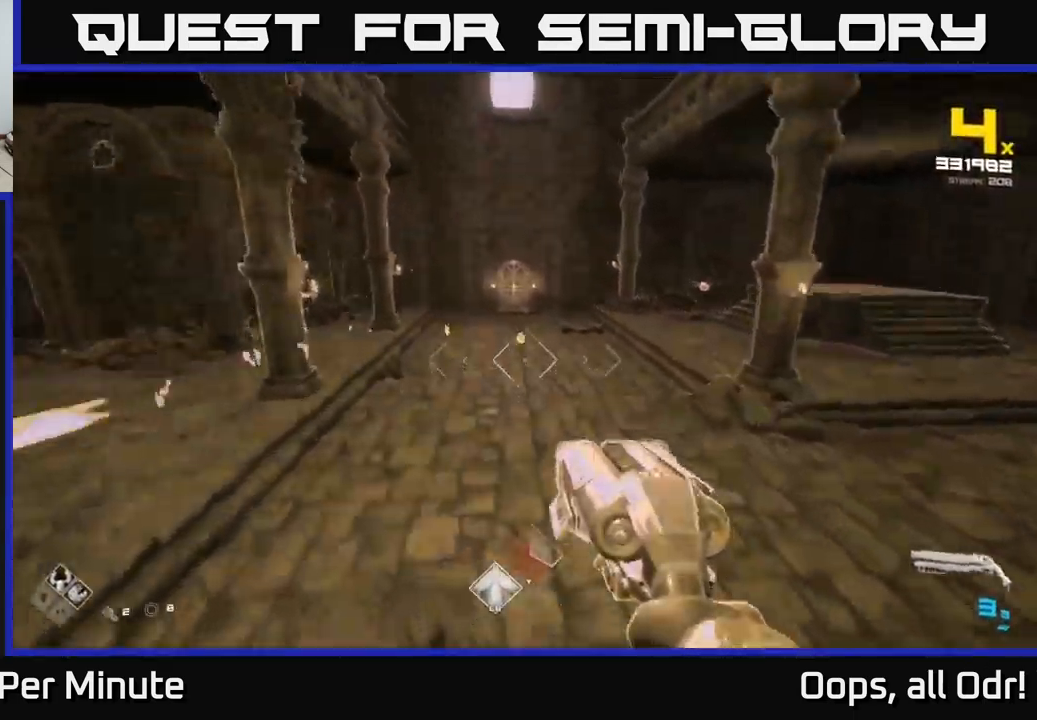
{"buttons": [], "left_stick": "up", "right_stick": "center", "events": [[16, "A", "up"], [50, "left_stick", "up-right"], [166, "right_stick", "right"], [233, "left_stick", "up"], [350, "right_stick", "center"]]}
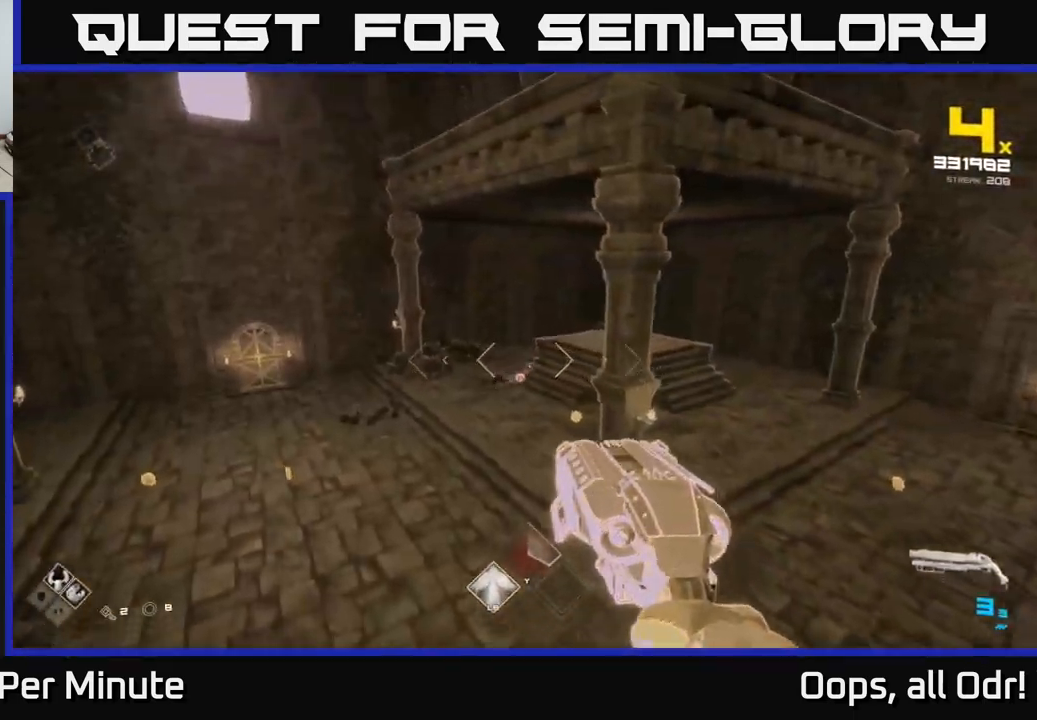
{"buttons": ["R2"], "left_stick": "up", "right_stick": "down", "events": [[200, "right_stick", "down-right"], [250, "right_stick", "center"], [500, "R2", "down"], [500, "right_stick", "down"]]}
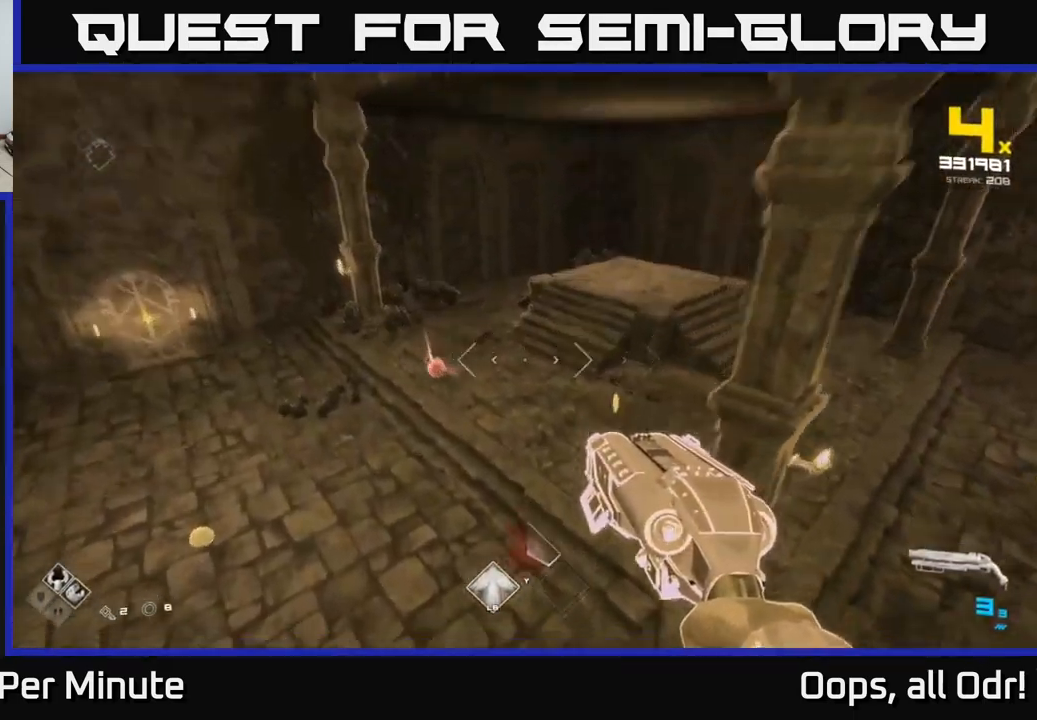
{"buttons": [], "left_stick": "left", "right_stick": "center", "events": [[50, "R2", "up"], [50, "left_stick", "left"], [66, "right_stick", "left"], [200, "right_stick", "up-right"], [266, "R2", "down"], [350, "right_stick", "center"], [383, "R2", "up"]]}
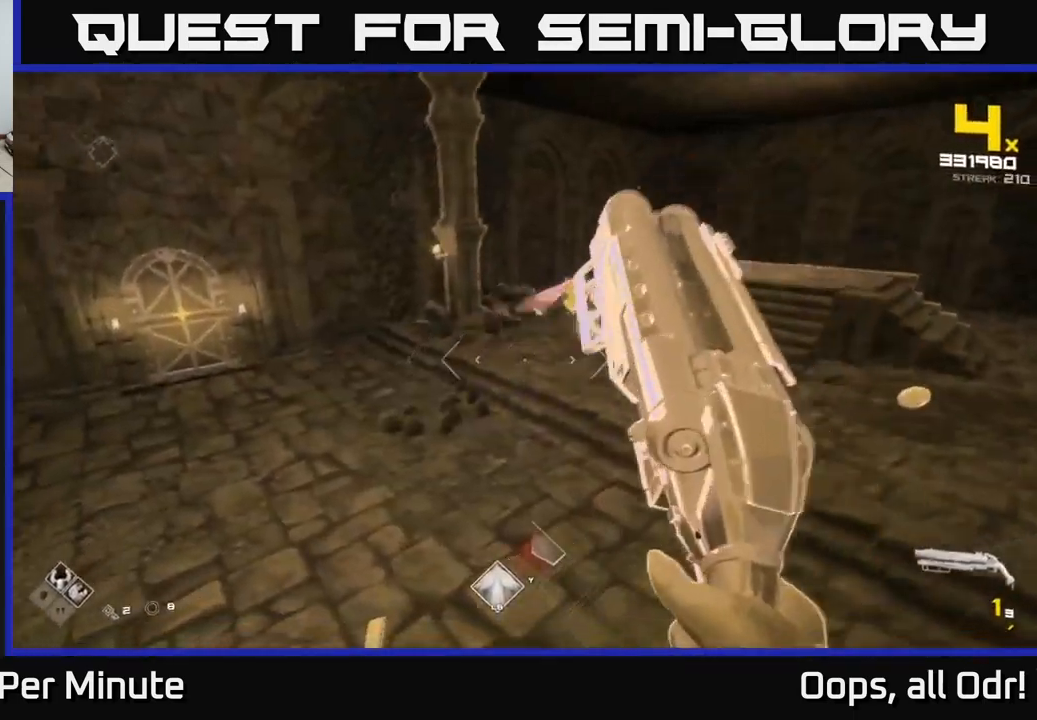
{"buttons": ["R1"], "left_stick": "left", "right_stick": "center", "events": [[66, "right_stick", "up-right"], [133, "R2", "down"], [200, "right_stick", "right"], [233, "R2", "up"], [450, "right_stick", "center"], [483, "R1", "down"]]}
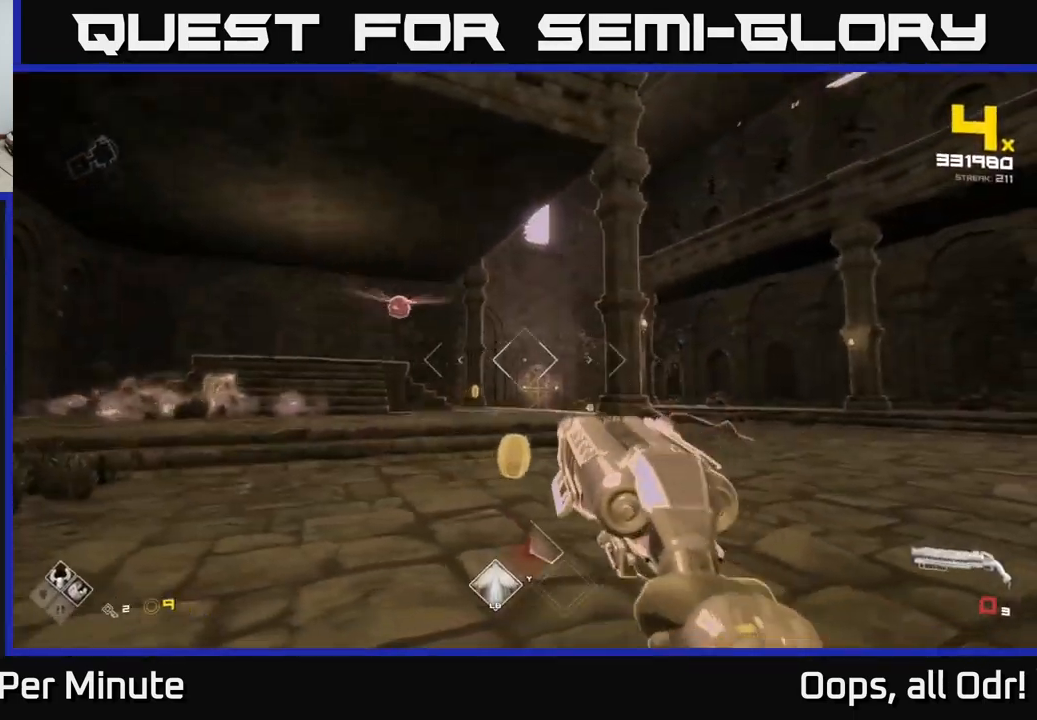
{"buttons": [], "left_stick": "left", "right_stick": "center", "events": [[116, "R1", "up"], [266, "R1", "down"], [300, "right_stick", "right"], [366, "R1", "up"], [383, "right_stick", "center"]]}
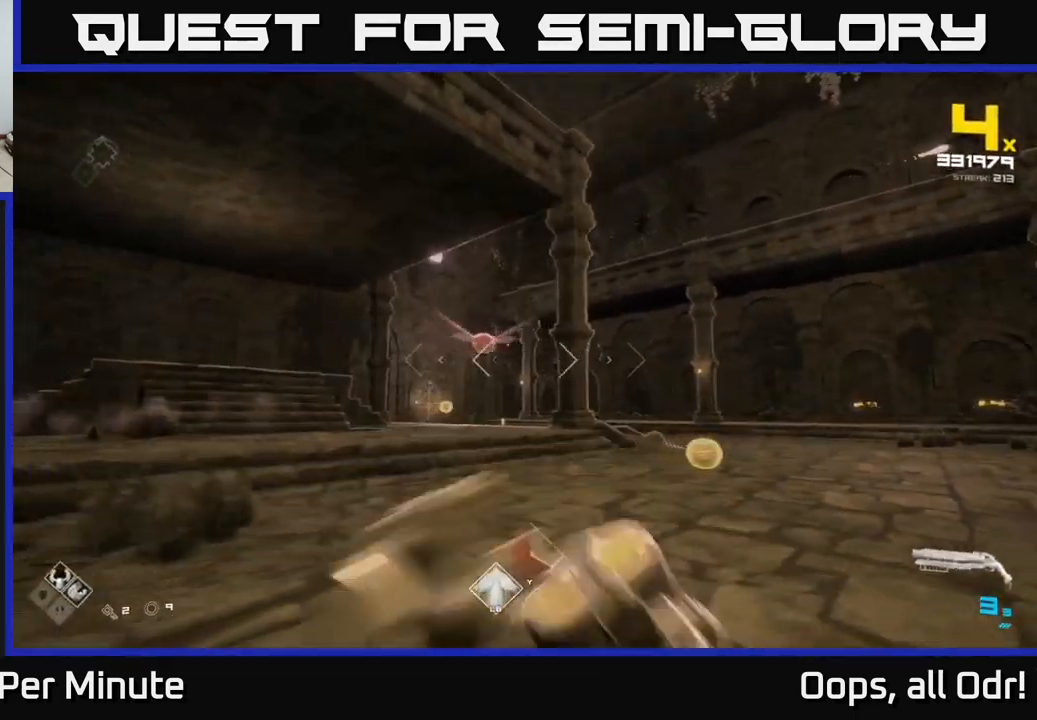
{"buttons": ["R1"], "left_stick": "left", "right_stick": "center", "events": [[150, "right_stick", "right"], [166, "R2", "down"], [233, "R2", "up"], [300, "right_stick", "center"], [500, "R1", "down"]]}
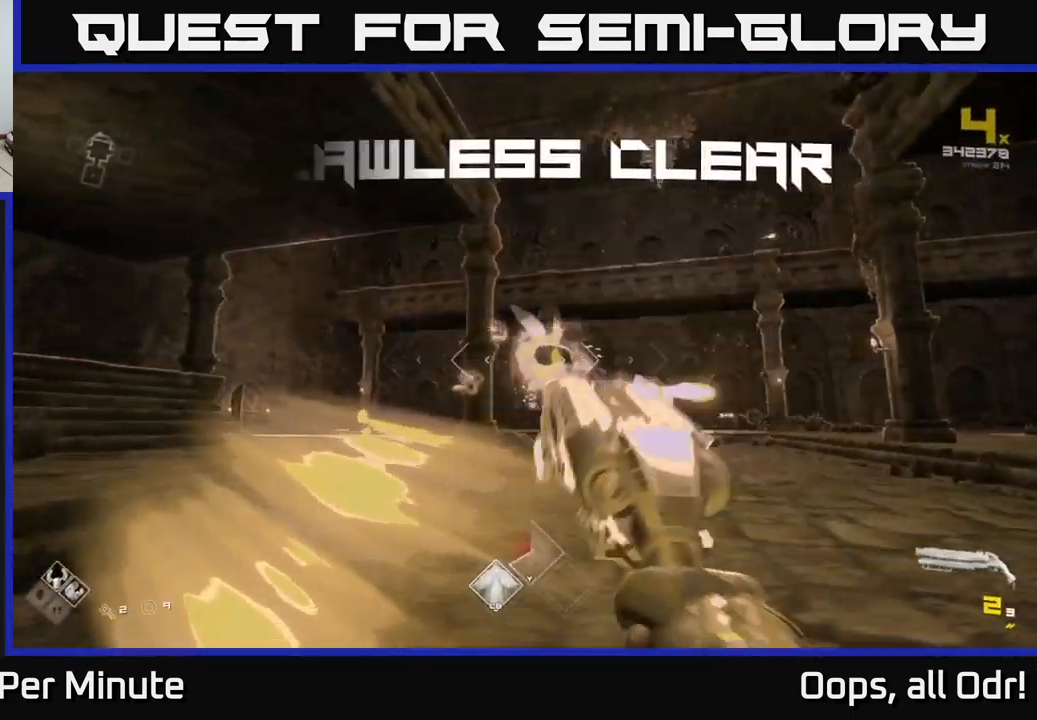
{"buttons": [], "left_stick": "up-right", "right_stick": "down-right", "events": [[100, "R1", "up"], [100, "left_stick", "up-left"], [267, "left_stick", "up"], [300, "R1", "down"], [367, "left_stick", "up-right"], [400, "right_stick", "down-right"], [450, "R1", "up"]]}
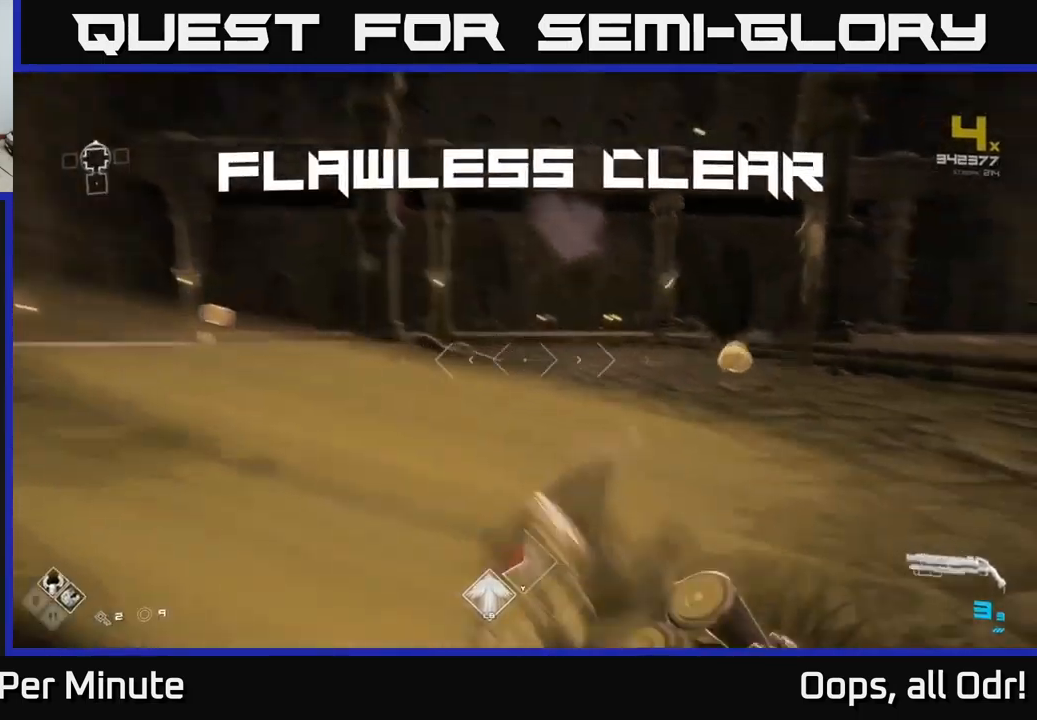
{"buttons": [], "left_stick": "up-right", "right_stick": "left", "events": [[17, "right_stick", "center"], [233, "L1", "down"], [333, "right_stick", "left"], [383, "L1", "up"]]}
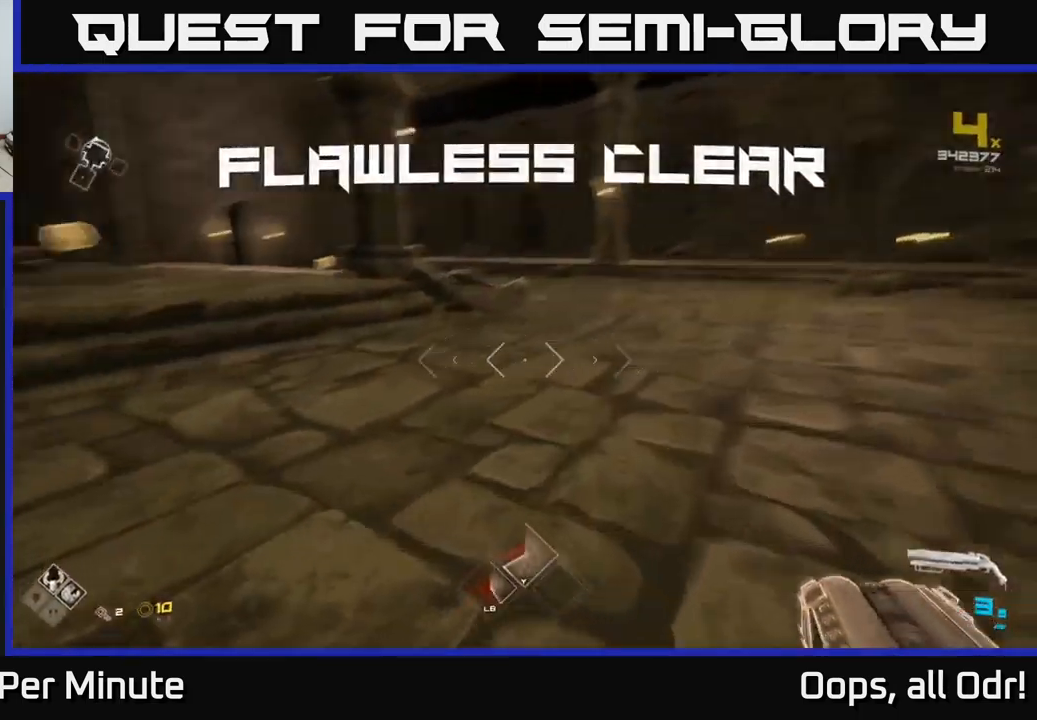
{"buttons": [], "left_stick": "up", "right_stick": "center", "events": [[283, "right_stick", "center"], [317, "left_stick", "up"]]}
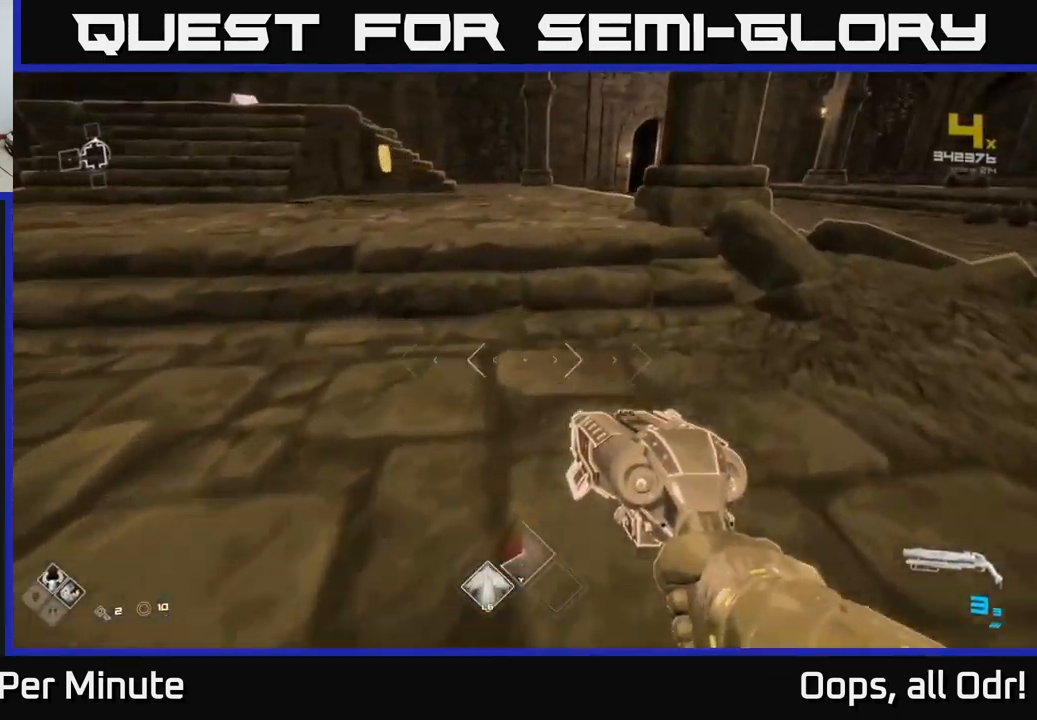
{"buttons": [], "left_stick": "up", "right_stick": "left", "events": [[217, "left_stick", "up-left"], [300, "right_stick", "left"], [417, "left_stick", "up"]]}
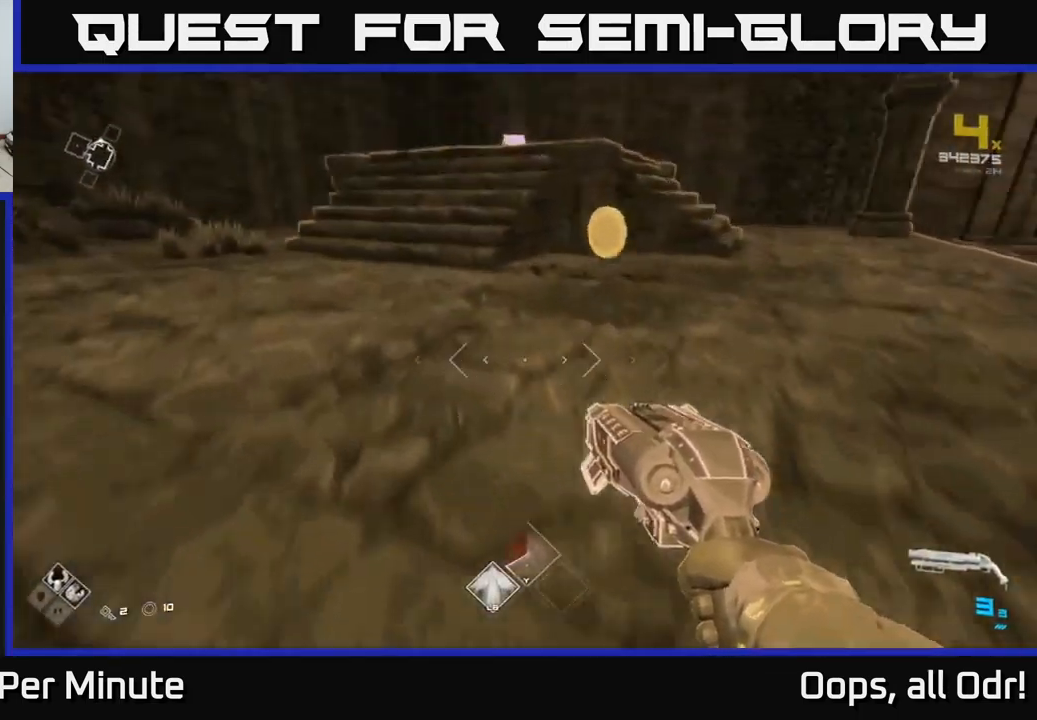
{"buttons": ["A"], "left_stick": "up", "right_stick": "center", "events": [[17, "right_stick", "center"], [433, "A", "down"]]}
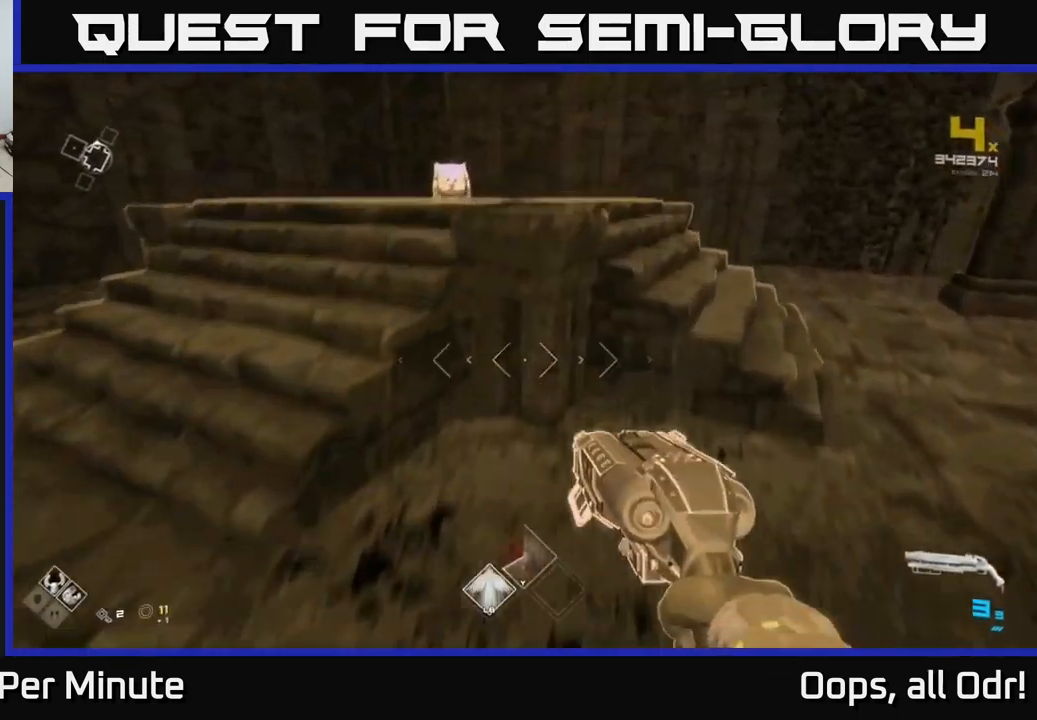
{"buttons": [], "left_stick": "up", "right_stick": "down", "events": [[33, "A", "up"], [100, "left_stick", "up-left"], [333, "left_stick", "up"], [433, "right_stick", "down"]]}
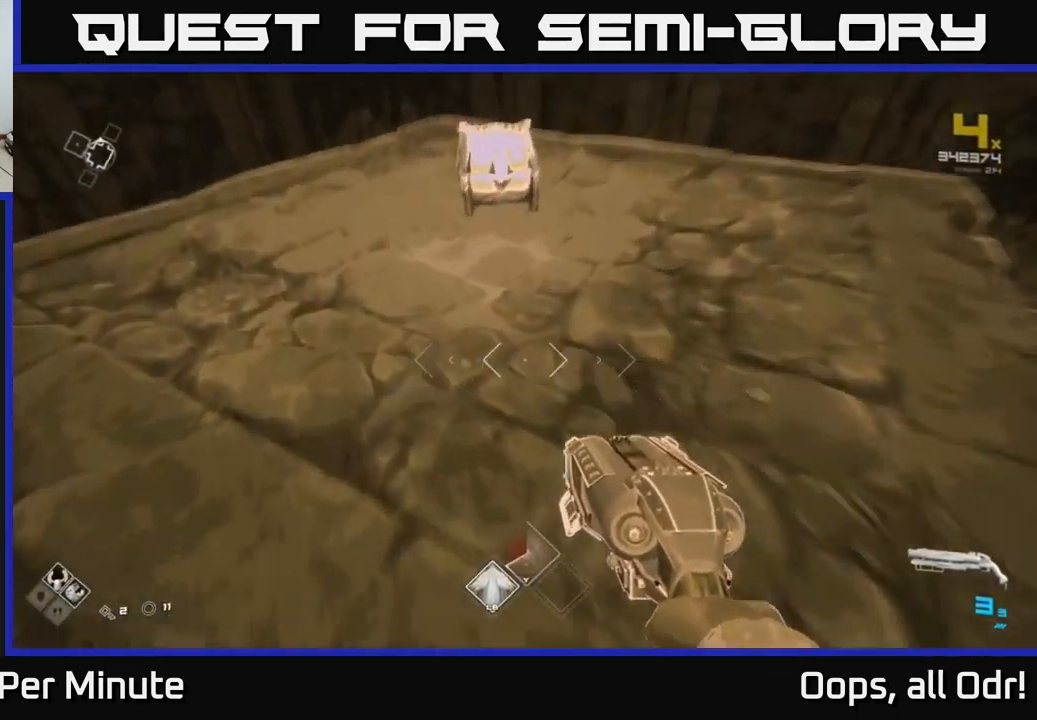
{"buttons": ["X"], "left_stick": "center", "right_stick": "center", "events": [[33, "right_stick", "center"], [267, "X", "down"], [333, "left_stick", "center"], [367, "X", "up"], [500, "X", "down"]]}
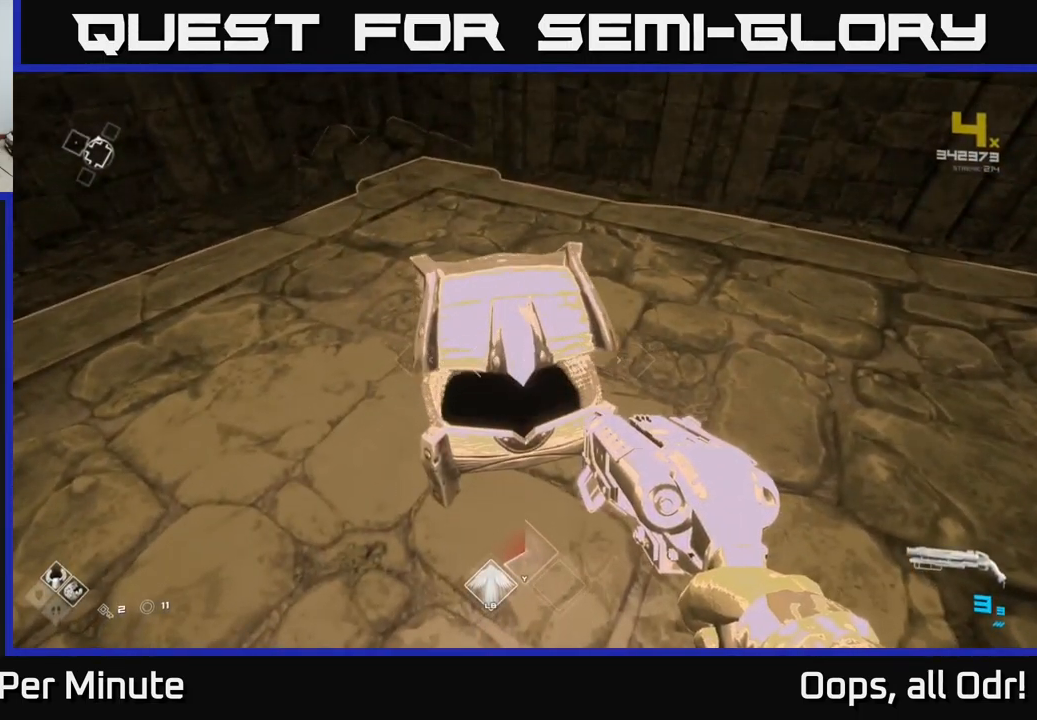
{"buttons": [], "left_stick": "up", "right_stick": "right", "events": [[50, "X", "up"], [350, "left_stick", "up"], [367, "right_stick", "right"]]}
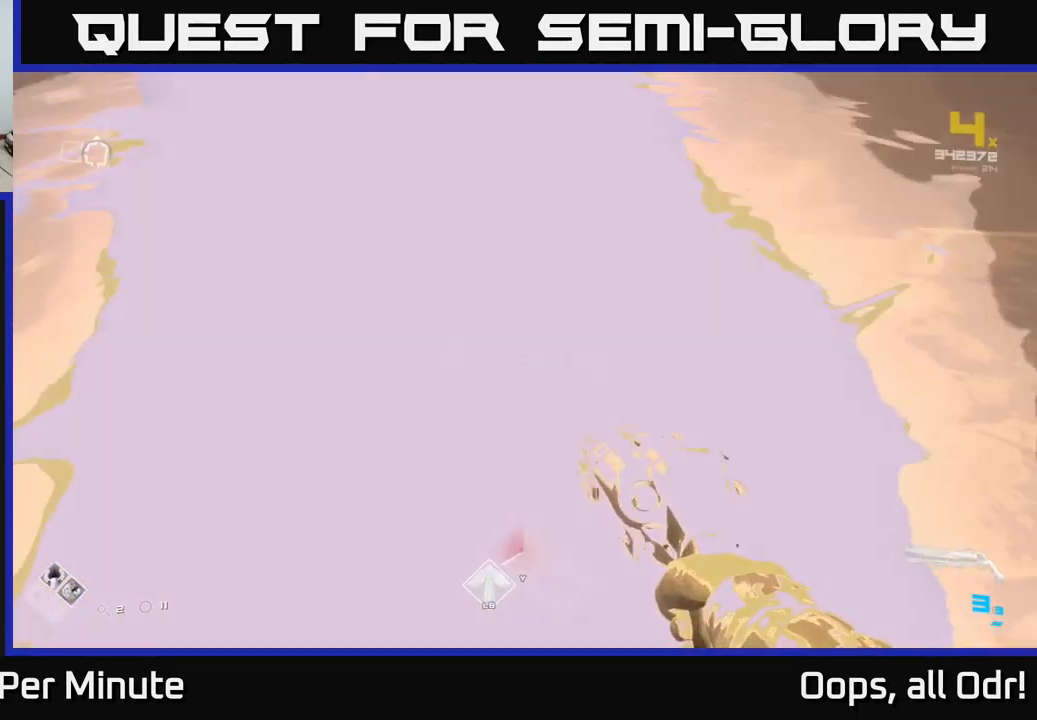
{"buttons": [], "left_stick": "up-right", "right_stick": "right", "events": [[117, "left_stick", "right"], [433, "left_stick", "up-right"]]}
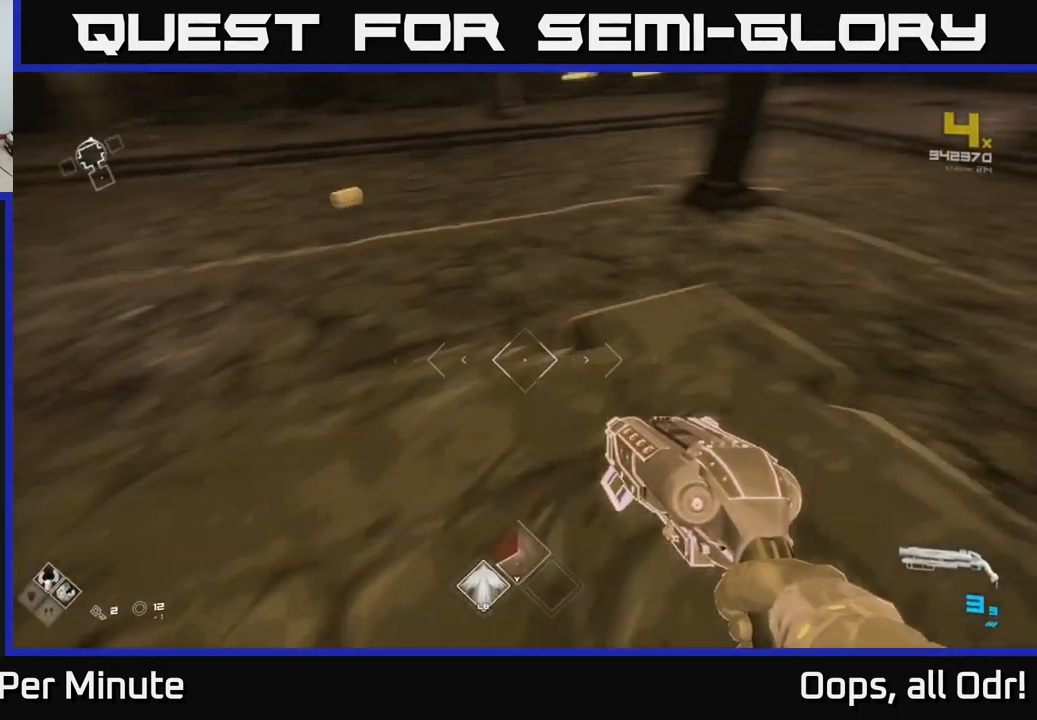
{"buttons": [], "left_stick": "up-left", "right_stick": "left", "events": [[17, "left_stick", "up"], [150, "right_stick", "up"], [200, "right_stick", "center"], [317, "left_stick", "up-left"], [500, "right_stick", "left"]]}
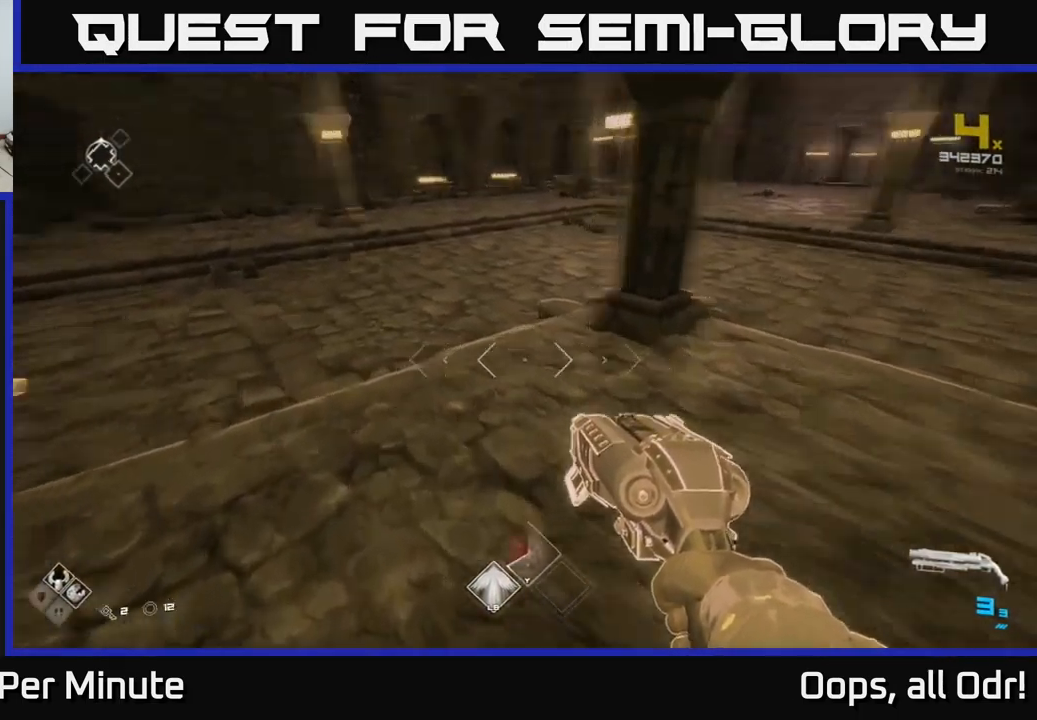
{"buttons": [], "left_stick": "up", "right_stick": "center", "events": [[250, "right_stick", "center"], [400, "left_stick", "up"]]}
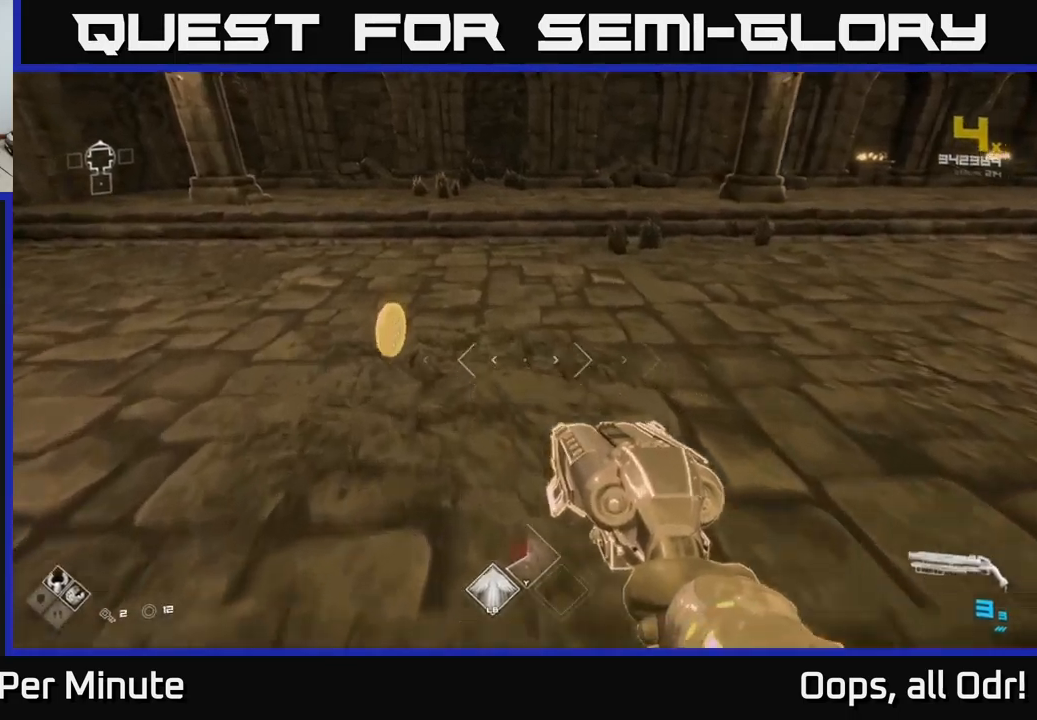
{"buttons": [], "left_stick": "up", "right_stick": "right", "events": [[67, "left_stick", "up-left"], [117, "right_stick", "right"], [267, "left_stick", "up"]]}
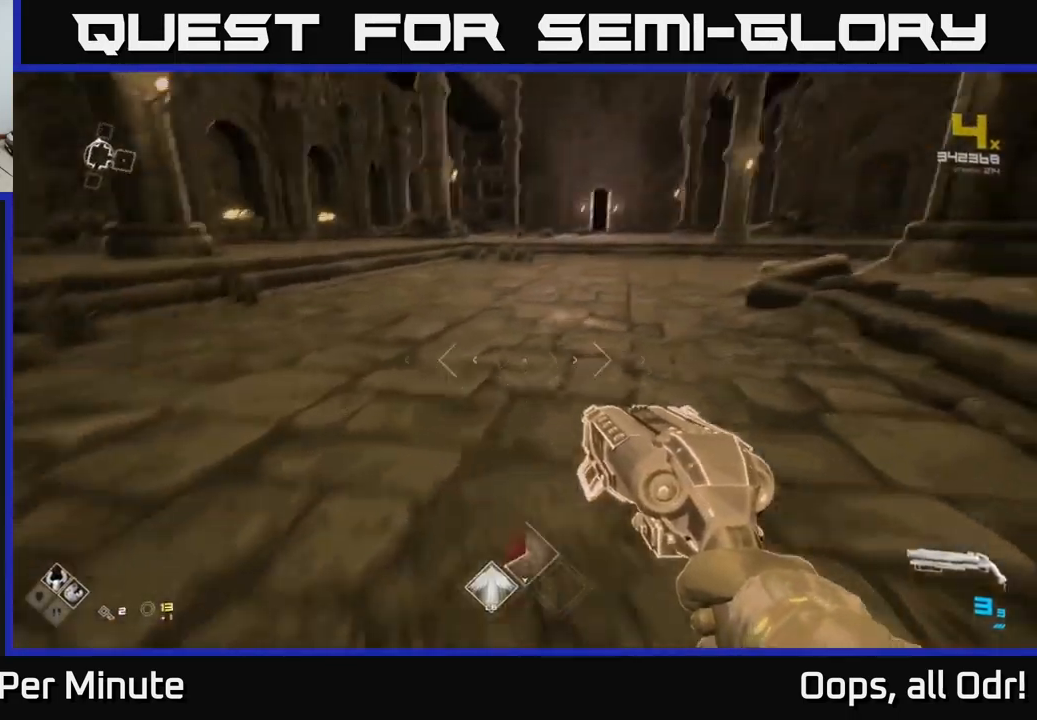
{"buttons": ["L1"], "left_stick": "up", "right_stick": "center", "events": [[17, "right_stick", "center"], [234, "right_stick", "left"], [367, "L1", "down"], [434, "right_stick", "center"]]}
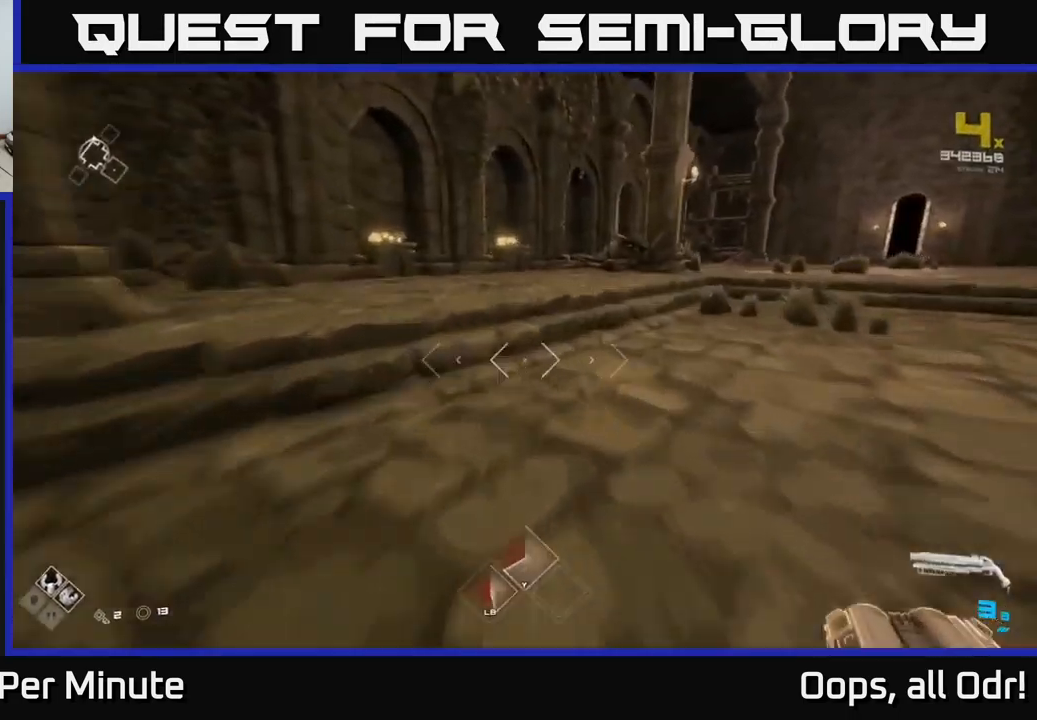
{"buttons": ["L1"], "left_stick": "up", "right_stick": "center", "events": [[67, "right_stick", "right"], [384, "right_stick", "center"]]}
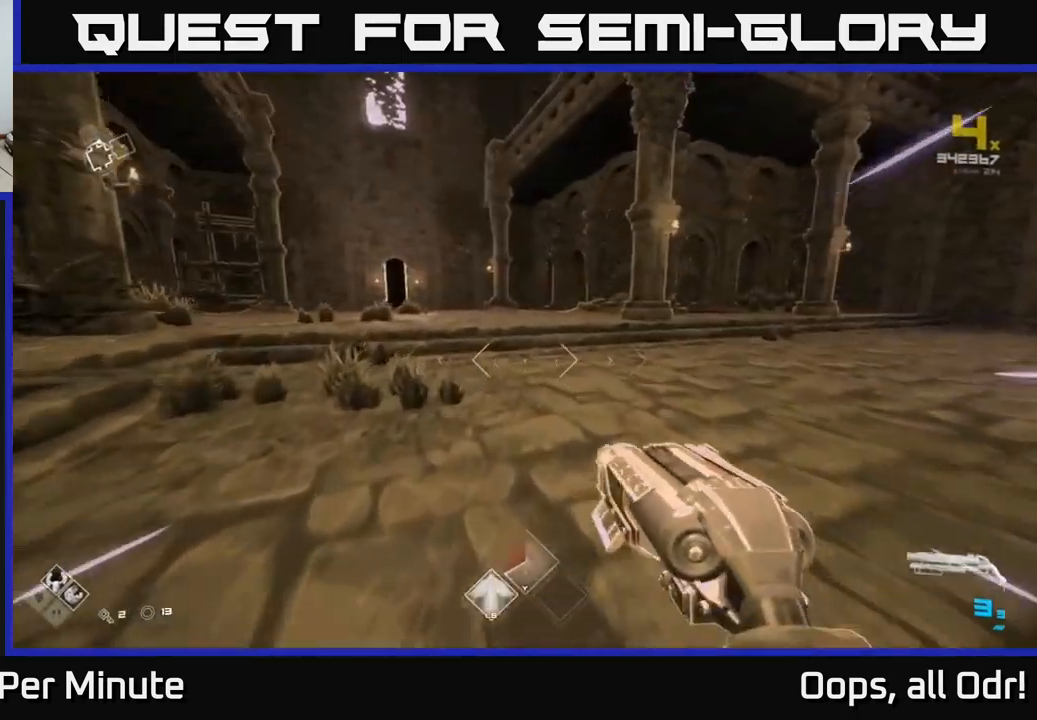
{"buttons": ["L1"], "left_stick": "up", "right_stick": "center", "events": []}
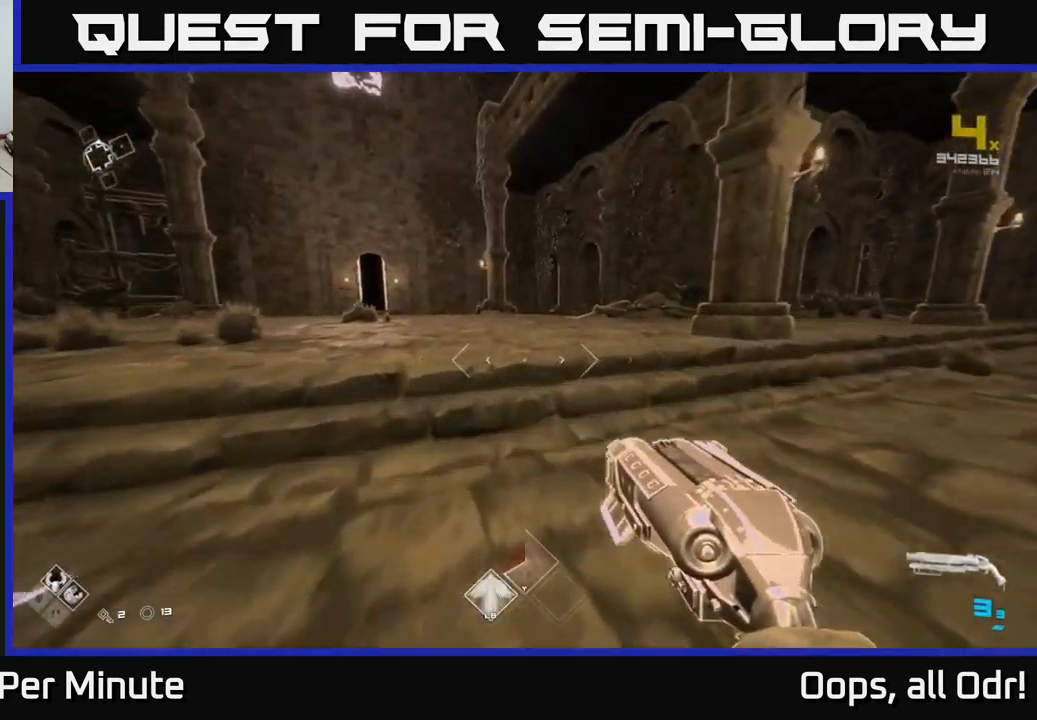
{"buttons": [], "left_stick": "right", "right_stick": "right", "events": [[217, "right_stick", "right"], [250, "L1", "up"], [334, "left_stick", "left"], [467, "left_stick", "right"]]}
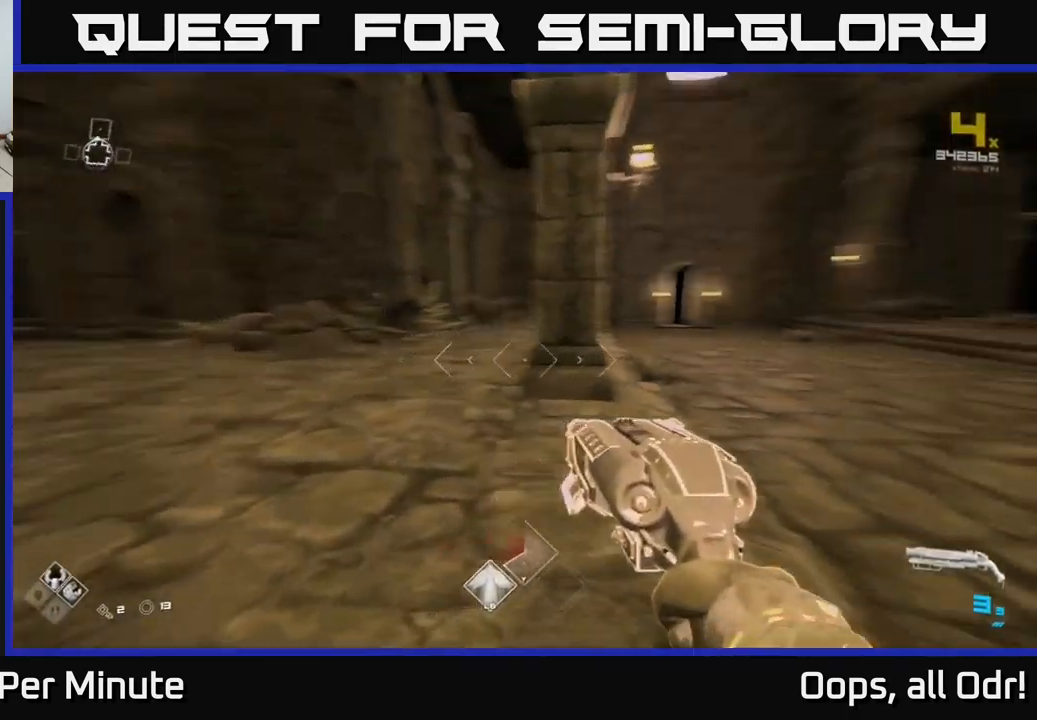
{"buttons": [], "left_stick": "up", "right_stick": "center", "events": [[67, "right_stick", "center"], [134, "left_stick", "up"], [217, "A", "down"], [334, "A", "up"], [334, "left_stick", "up-right"], [500, "left_stick", "up"]]}